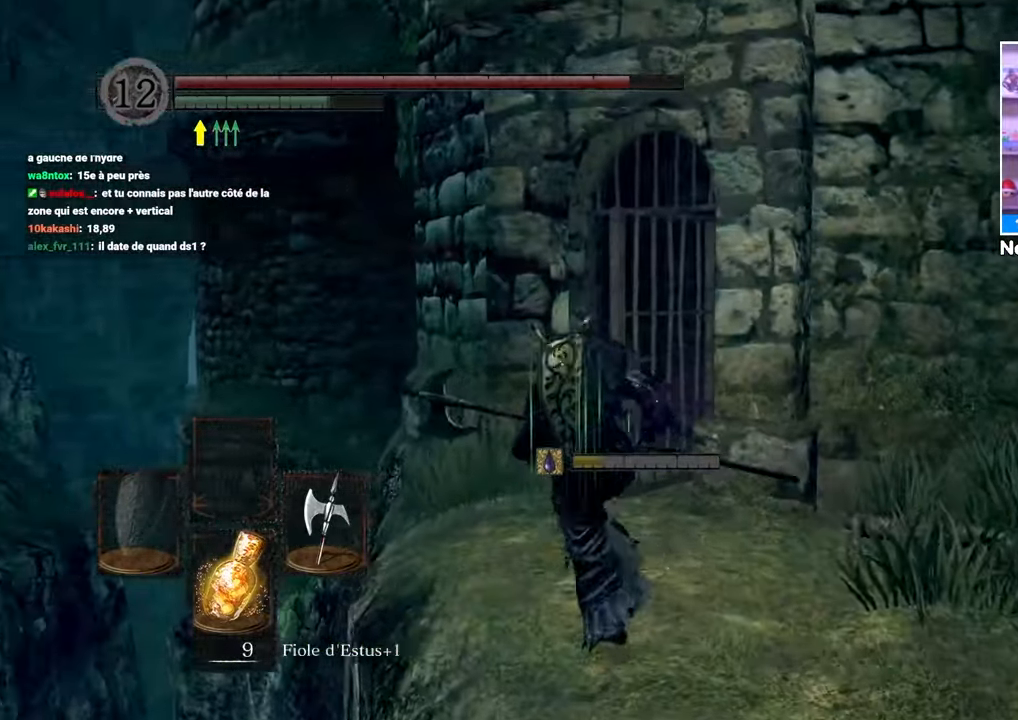
Gameplay with a controller (Xbox layout); each line is a JSON object with the inputs held at the frame after it (dt_ms = milliseconds from this image to that frame). "button_events" lists button changes between this image and that frame as [ms after this image, input, new state], when the widget could be followed in between (sticks are given only as held states). Not read: L3 R3.
{"dt_ms": 500, "buttons": ["B"], "left_stick": "up", "right_stick": "center", "button_events": []}
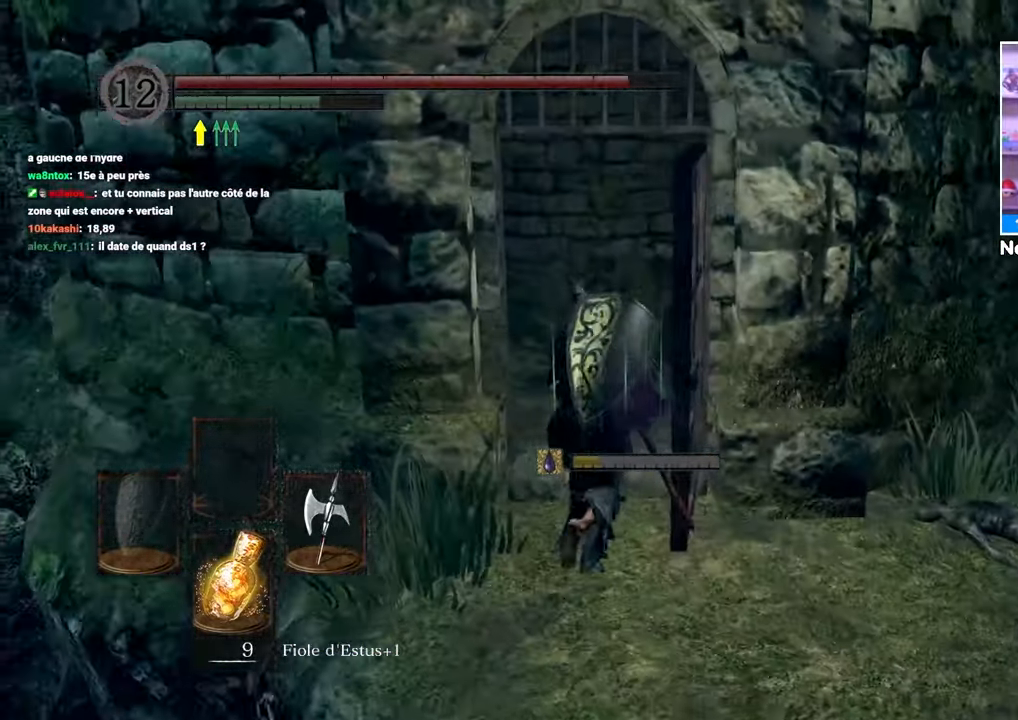
{"dt_ms": 1000, "buttons": ["B"], "left_stick": "up", "right_stick": "down-right"}
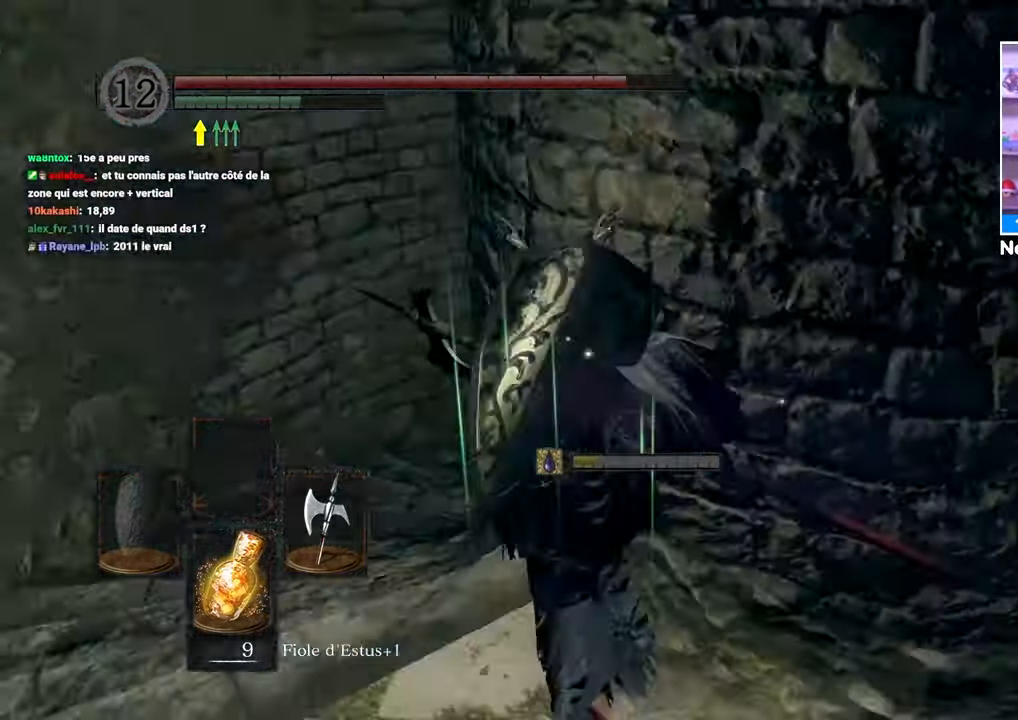
{"dt_ms": 500, "buttons": ["B"], "left_stick": "up", "right_stick": "center", "button_events": []}
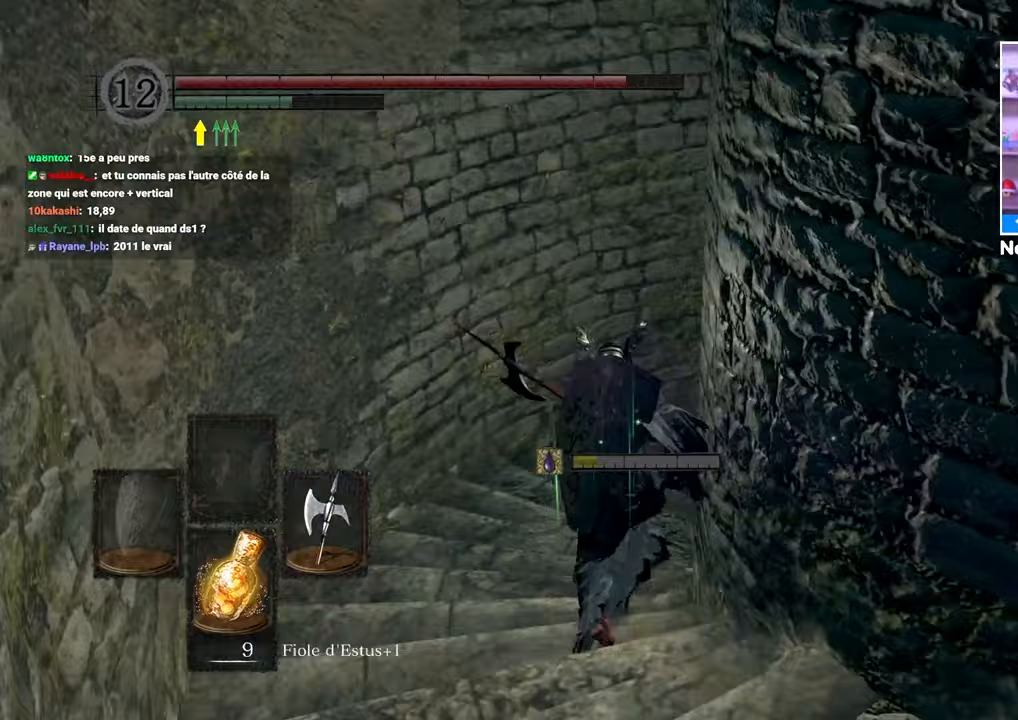
{"dt_ms": 500, "buttons": ["B"], "left_stick": "up", "right_stick": "right", "button_events": []}
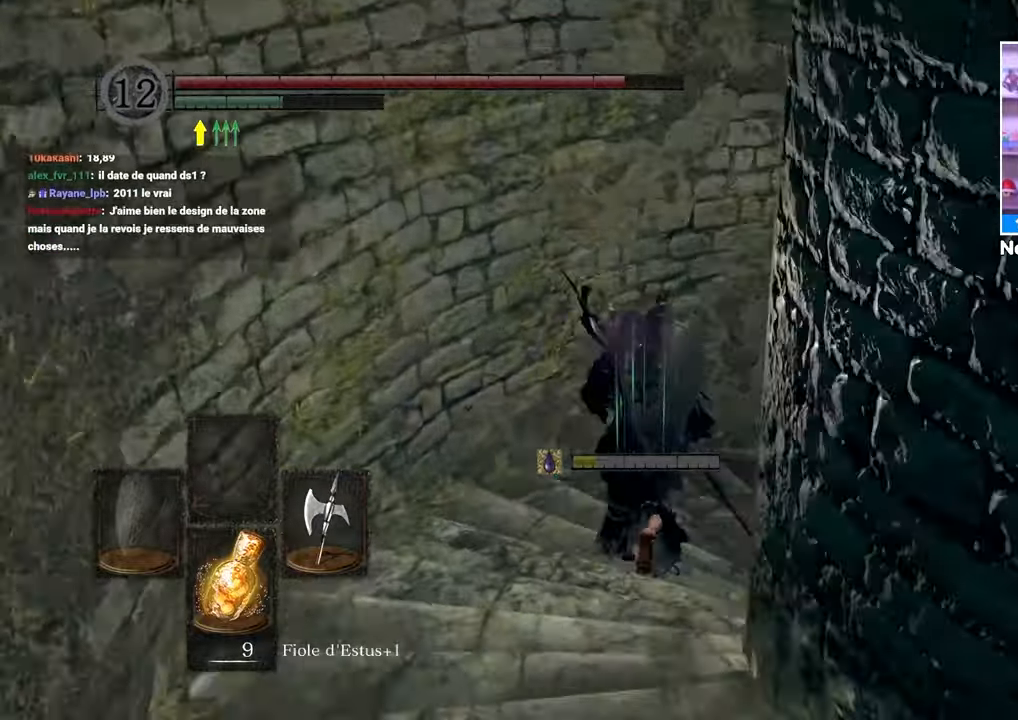
{"dt_ms": 500, "buttons": ["B", "L1"], "left_stick": "up", "right_stick": "down-right", "button_events": [[217, "L1", "down"]]}
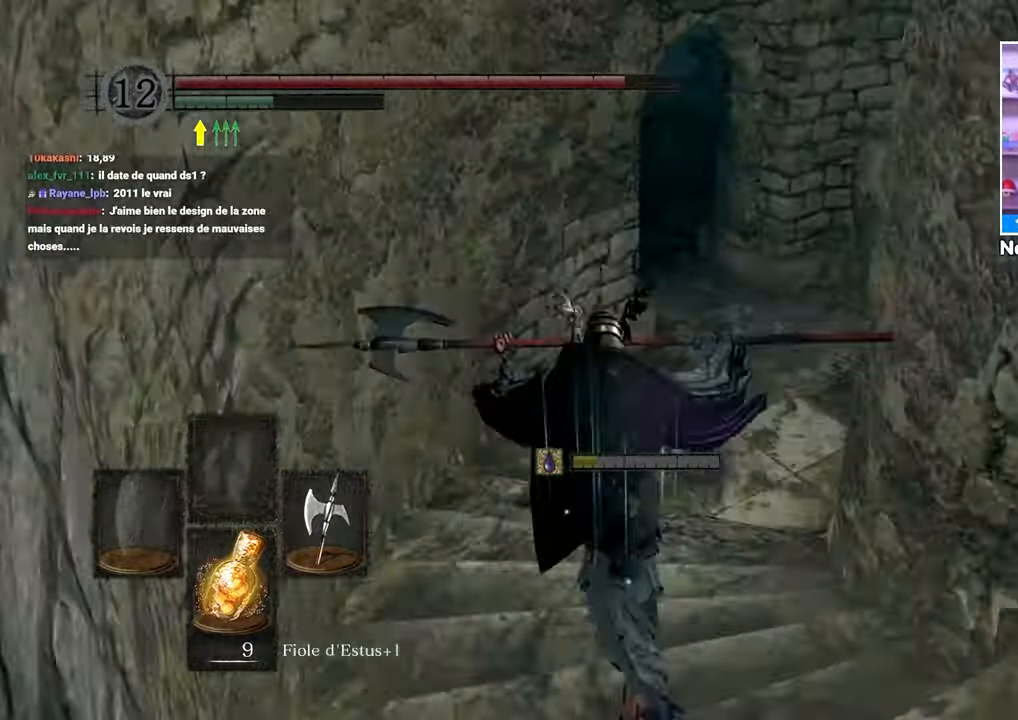
{"dt_ms": 500, "buttons": ["B", "L1"], "left_stick": "up", "right_stick": "right", "button_events": []}
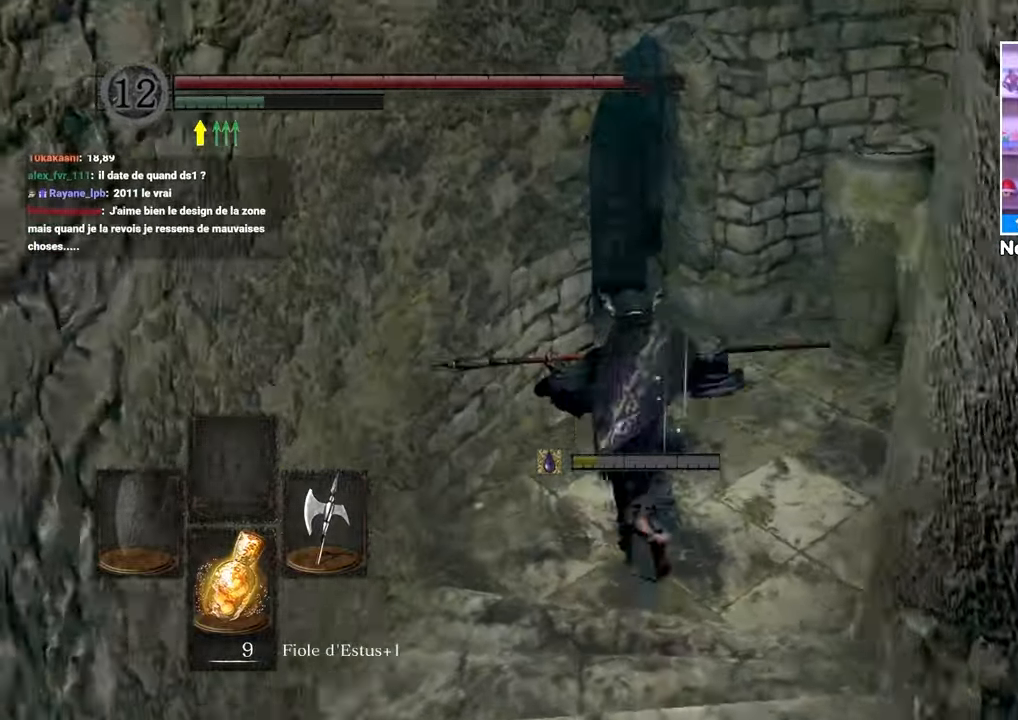
{"dt_ms": 500, "buttons": ["B", "L1"], "left_stick": "up", "right_stick": "left", "button_events": []}
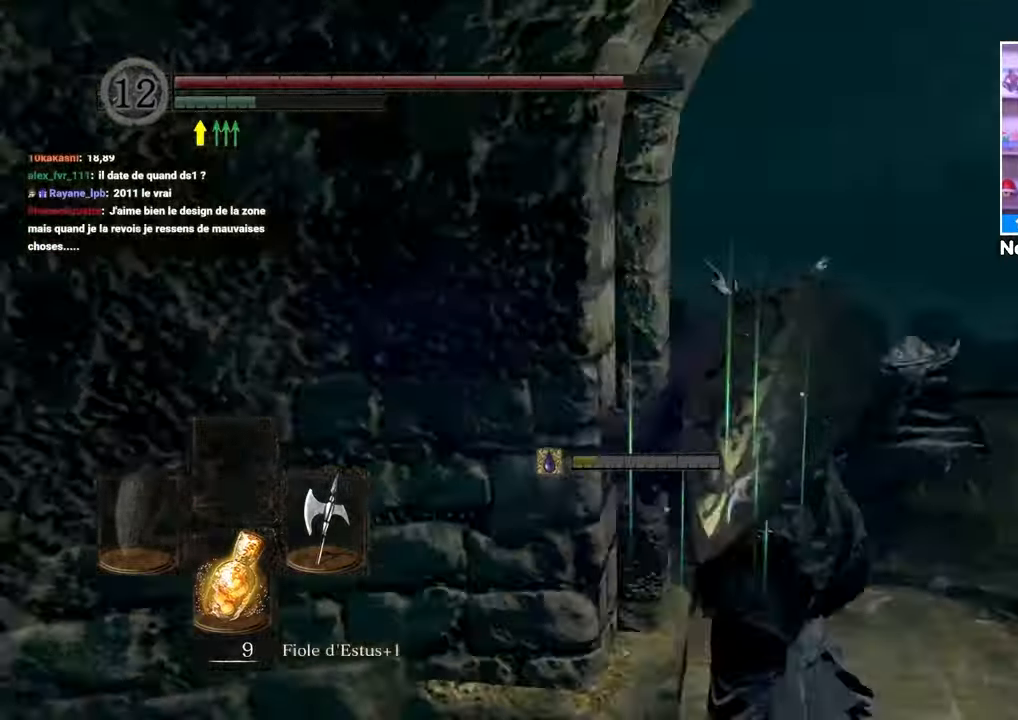
{"dt_ms": 500, "buttons": ["B", "L1"], "left_stick": "up", "right_stick": "center"}
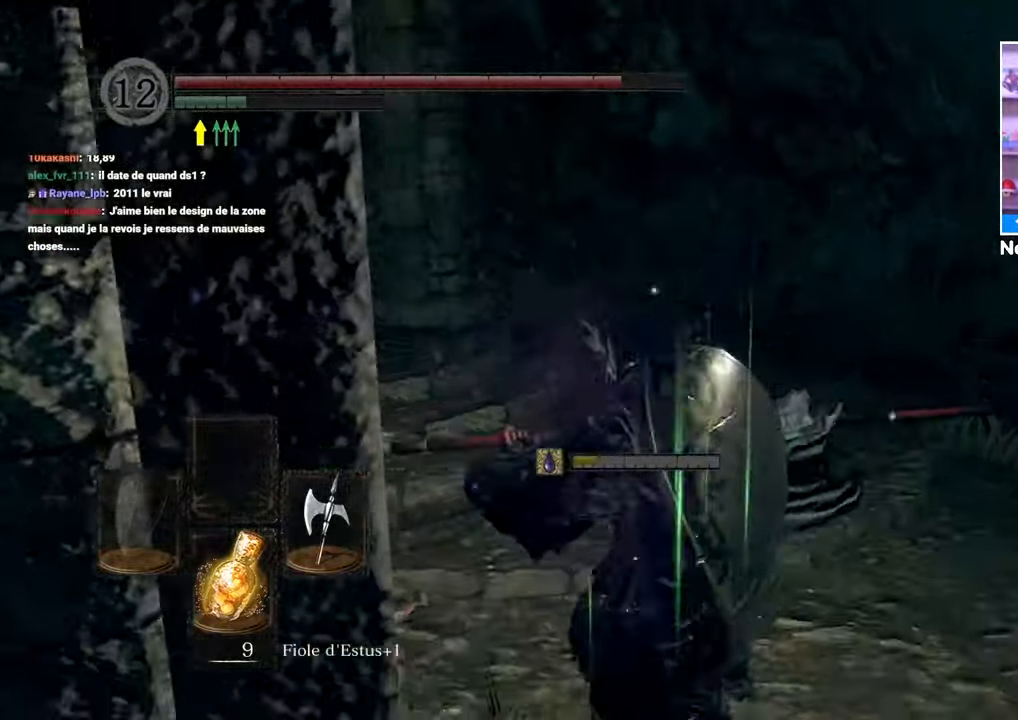
{"dt_ms": 500, "buttons": ["B", "L1"], "left_stick": "up", "right_stick": "left", "button_events": []}
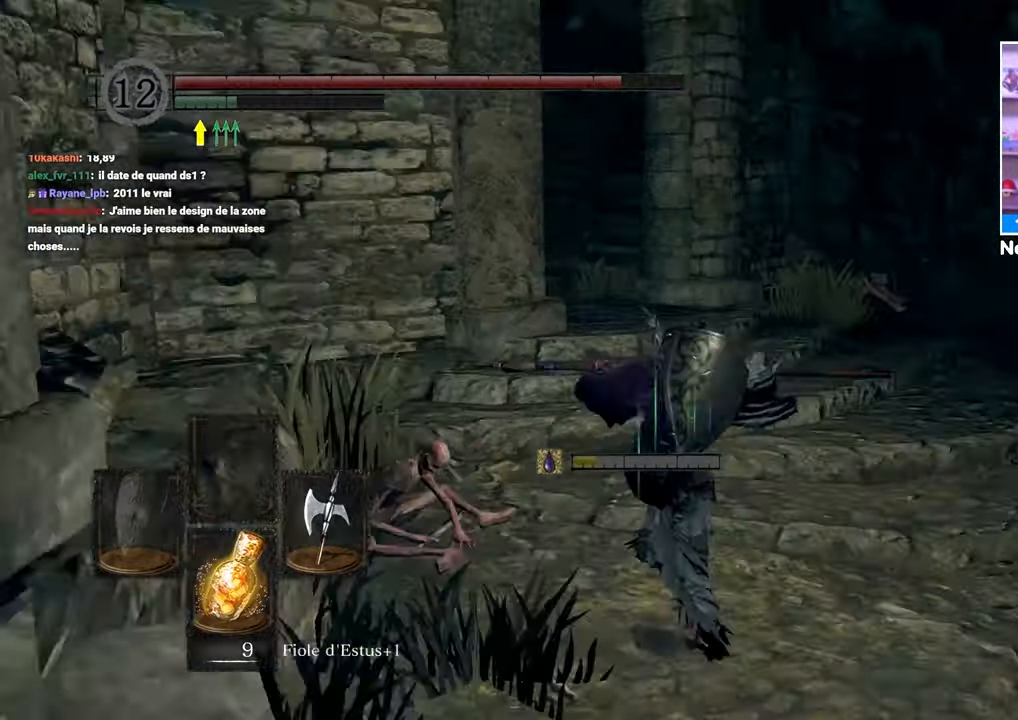
{"dt_ms": 500, "buttons": ["B", "L1"], "left_stick": "up", "right_stick": "center", "button_events": []}
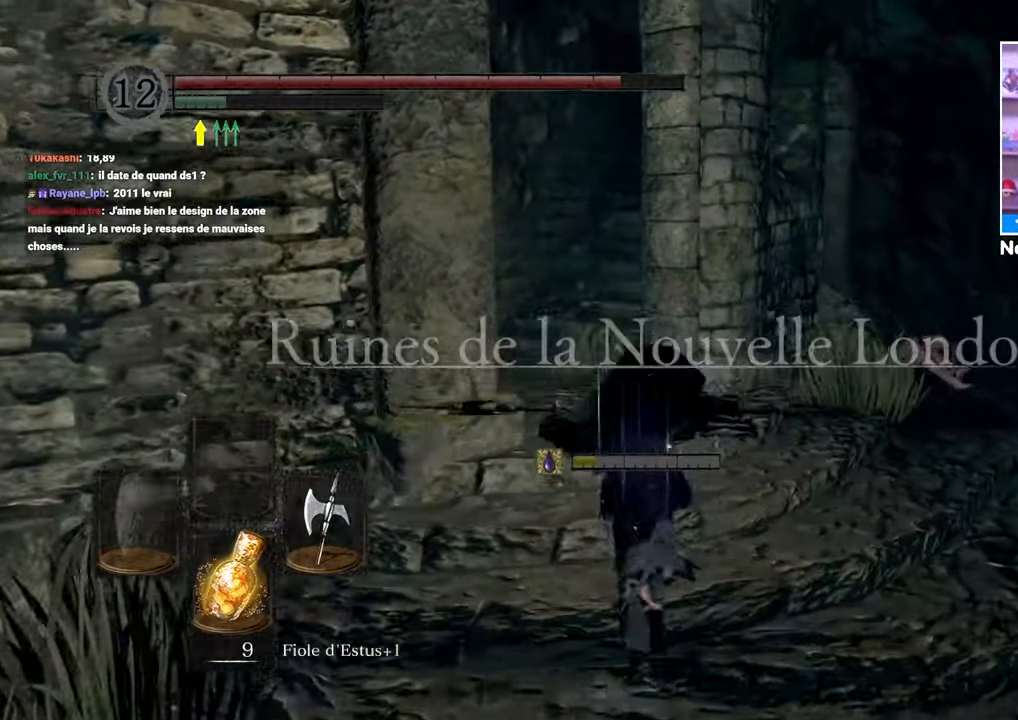
{"dt_ms": 500, "buttons": ["B", "L1"], "left_stick": "up", "right_stick": "center", "button_events": []}
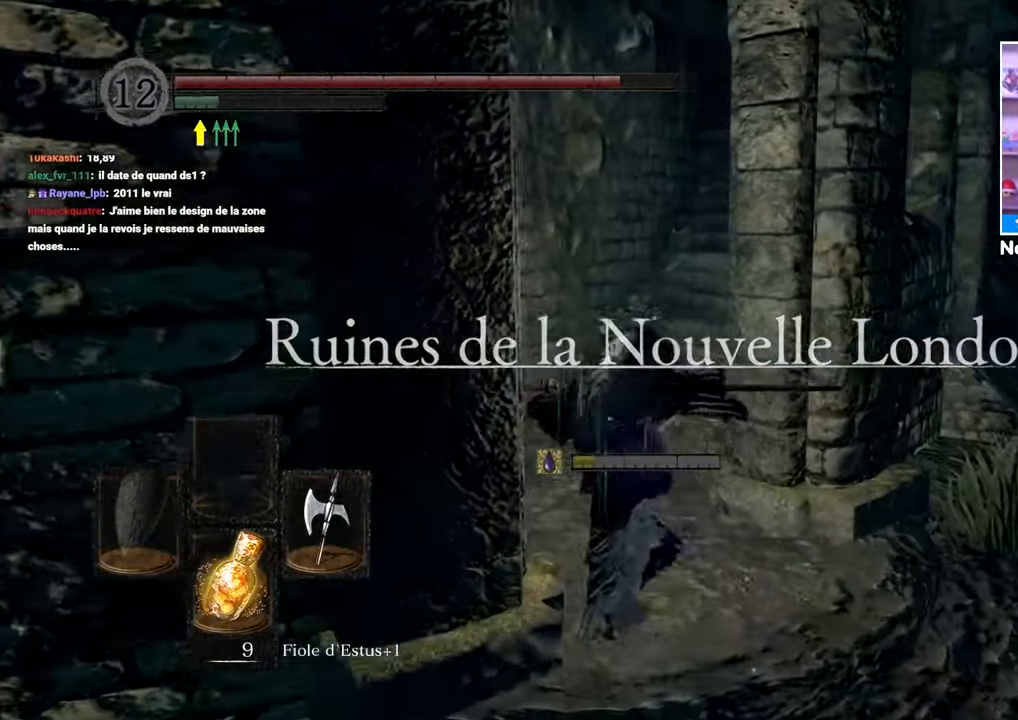
{"dt_ms": 500, "buttons": ["B", "L1"], "left_stick": "up", "right_stick": "center"}
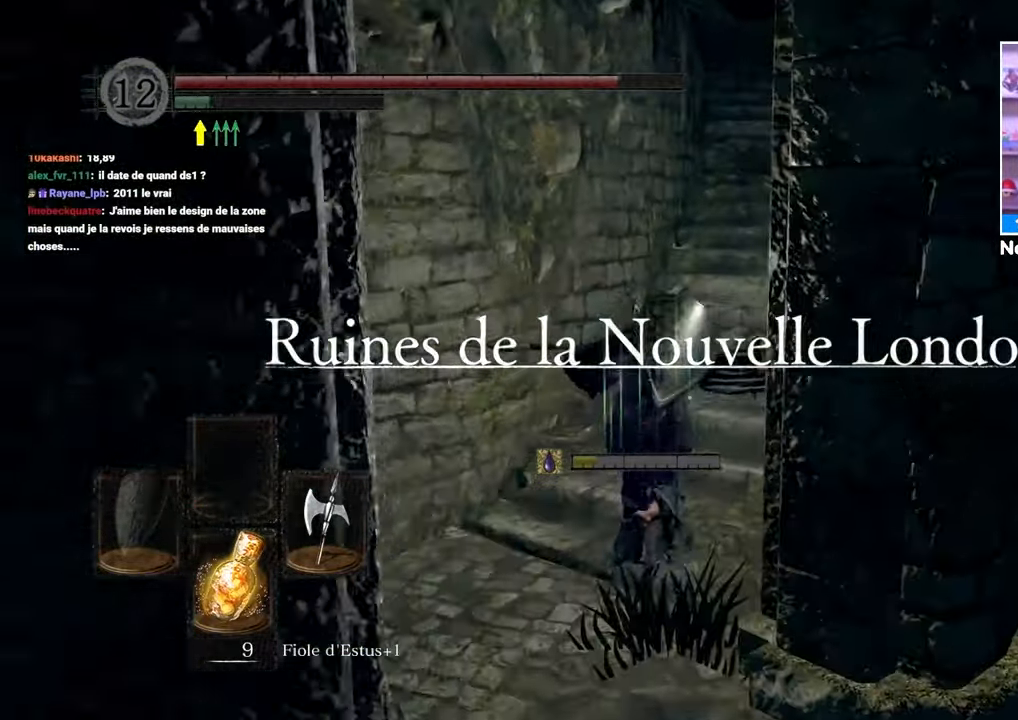
{"dt_ms": 500, "buttons": ["B", "L1"], "left_stick": "up", "right_stick": "center", "button_events": []}